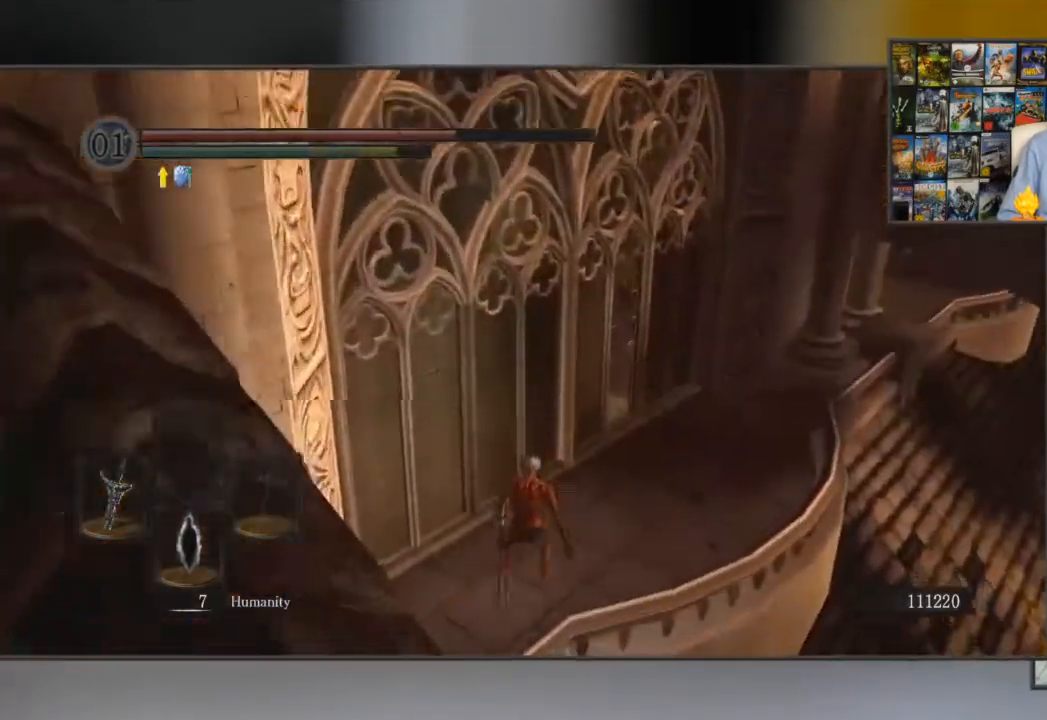
Gameplay with a controller (Xbox layout); each line is a JSON object with the inputs held at the frame after it. "events" lists button and stick changes between this image and that frame as [ms after this image, input, new state], when the widget could be followed in between.
{"buttons": ["B"], "left_stick": "up-right", "right_stick": "center", "events": [[67, "B", "down"], [167, "B", "up"], [200, "B", "down"], [284, "left_stick", "up-right"], [351, "B", "up"], [417, "B", "down"]]}
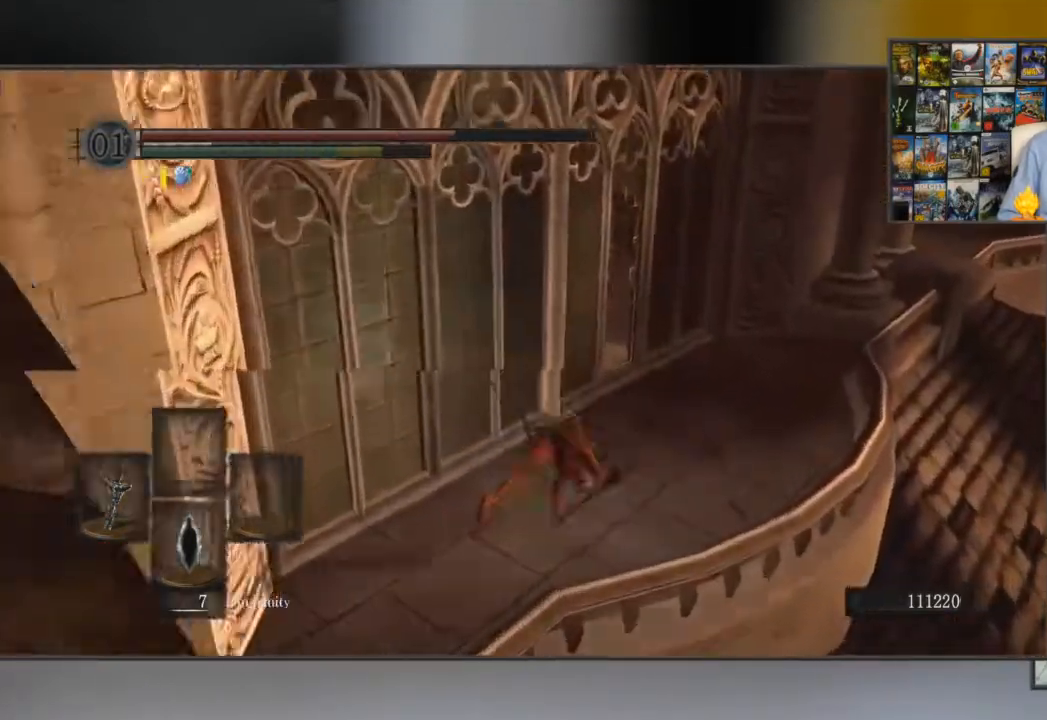
{"buttons": ["B"], "left_stick": "up-right", "right_stick": "left", "events": [[350, "right_stick", "left"]]}
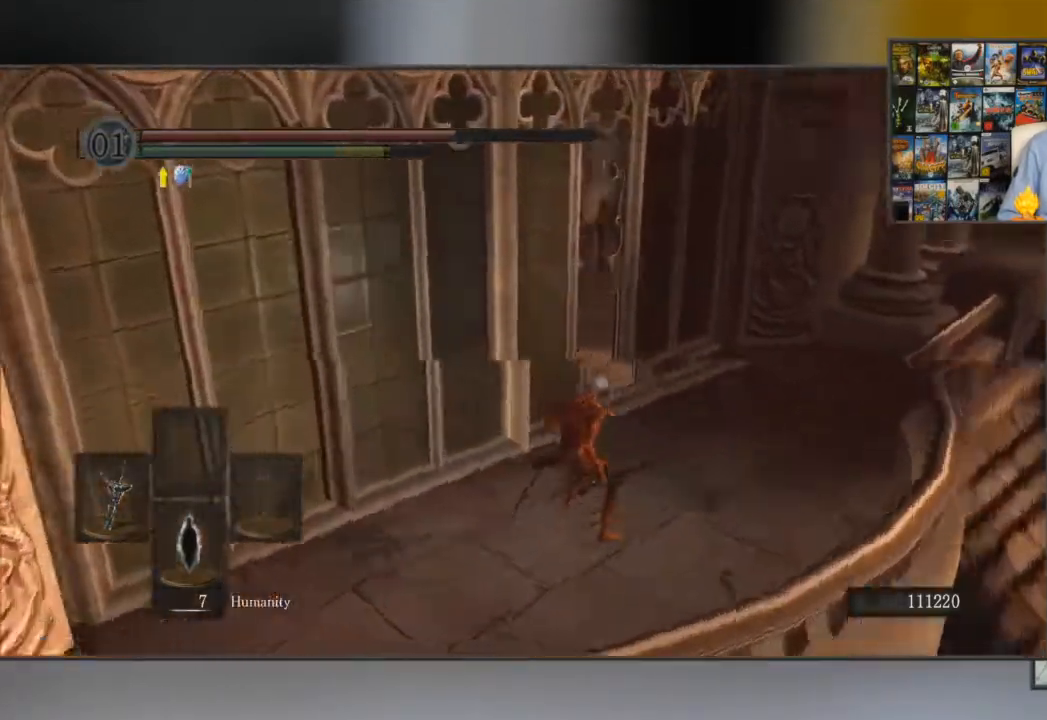
{"buttons": ["B"], "left_stick": "up-right", "right_stick": "left", "events": [[184, "right_stick", "center"], [484, "right_stick", "left"]]}
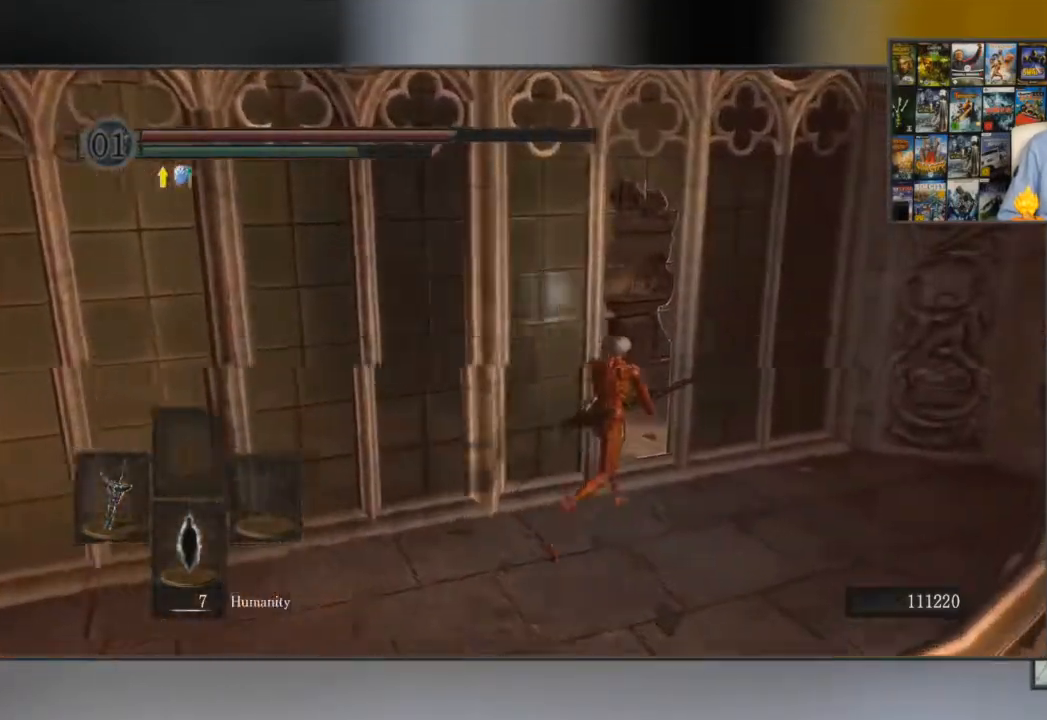
{"buttons": ["B"], "left_stick": "up", "right_stick": "center", "events": [[400, "left_stick", "up"], [450, "right_stick", "center"]]}
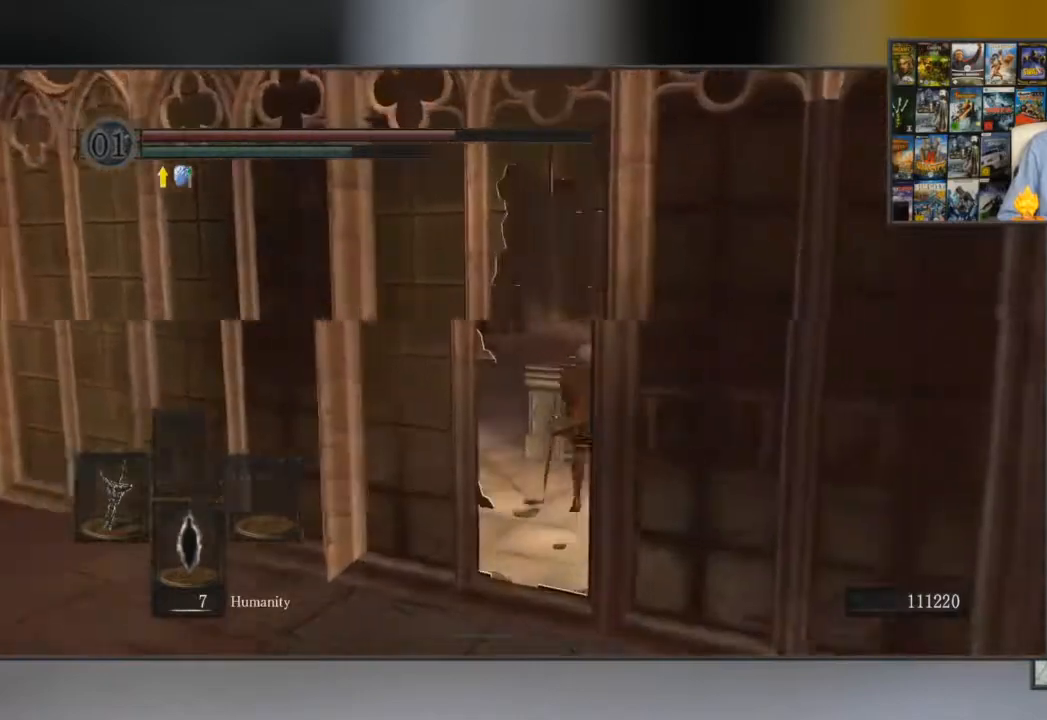
{"buttons": ["B"], "left_stick": "up", "right_stick": "center", "events": []}
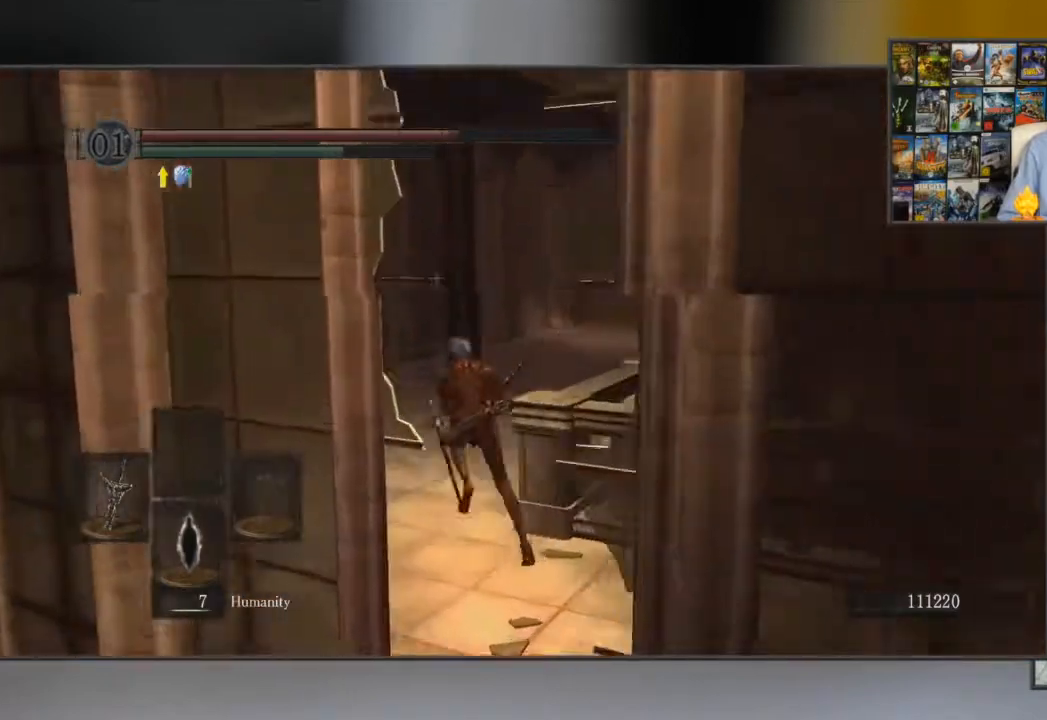
{"buttons": ["B"], "left_stick": "up", "right_stick": "left", "events": [[417, "right_stick", "left"]]}
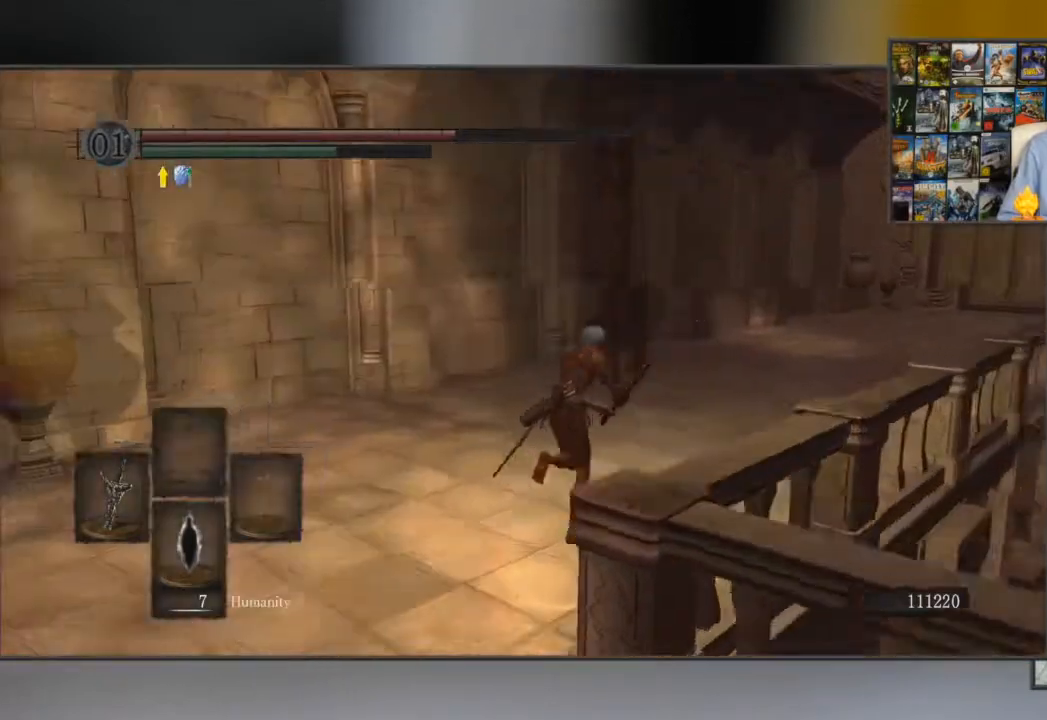
{"buttons": ["B"], "left_stick": "up", "right_stick": "center", "events": [[50, "right_stick", "center"]]}
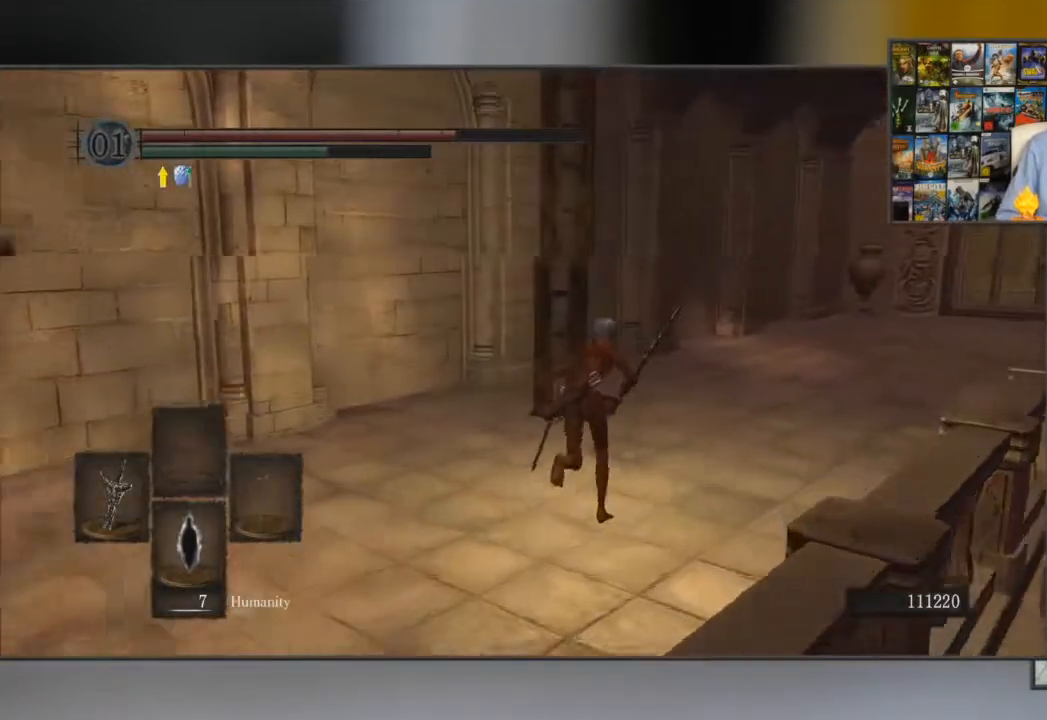
{"buttons": [], "left_stick": "up", "right_stick": "center", "events": [[484, "B", "up"]]}
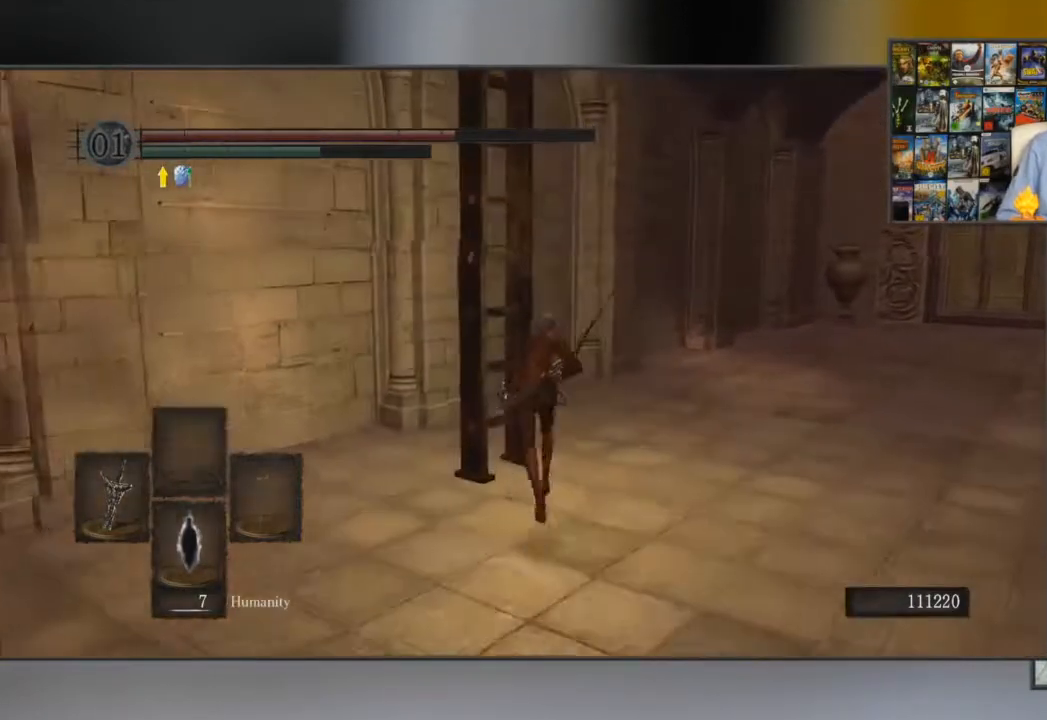
{"buttons": [], "left_stick": "up", "right_stick": "left", "events": [[50, "A", "down"], [217, "A", "up"], [484, "right_stick", "left"]]}
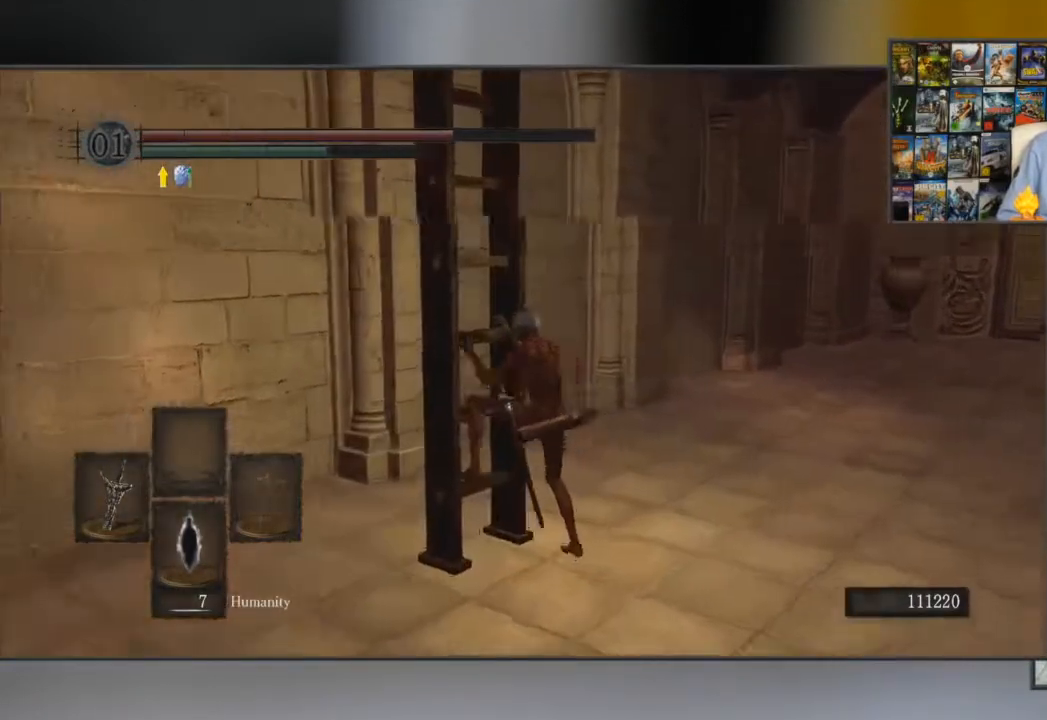
{"buttons": [], "left_stick": "up", "right_stick": "center", "events": [[350, "right_stick", "center"]]}
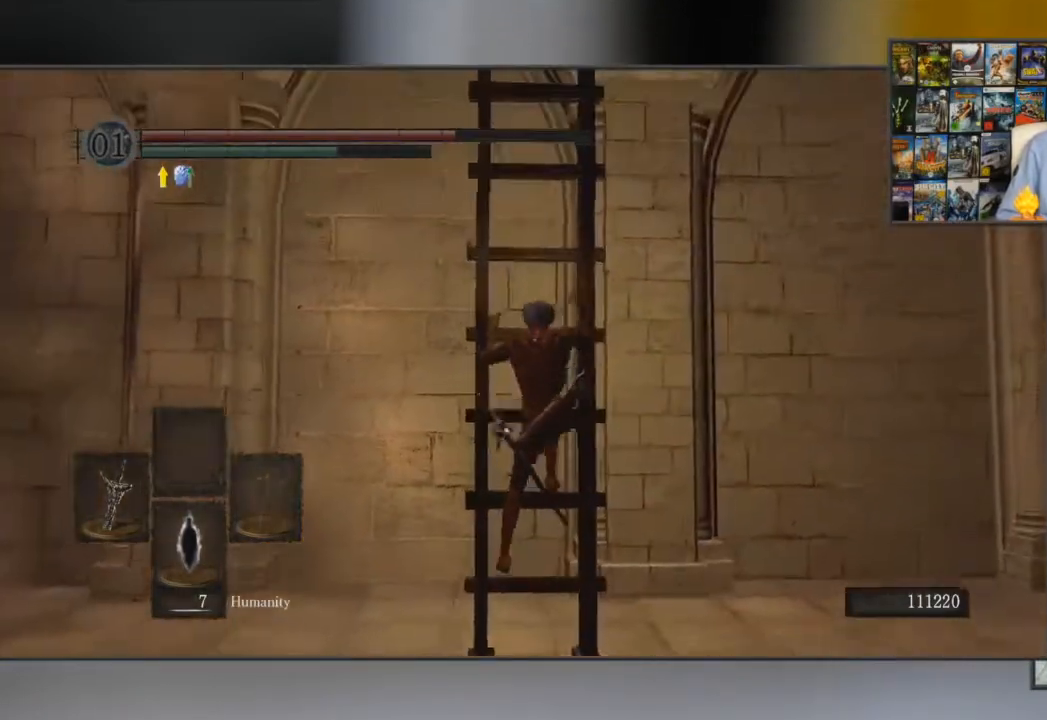
{"buttons": [], "left_stick": "up", "right_stick": "center", "events": []}
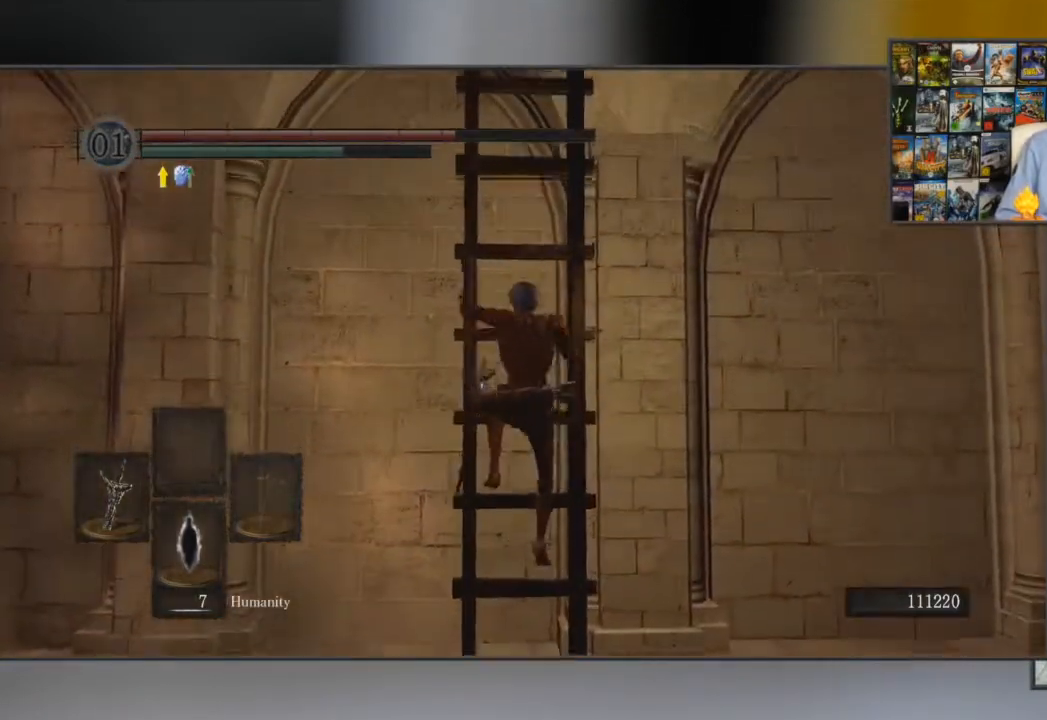
{"buttons": [], "left_stick": "up", "right_stick": "center", "events": []}
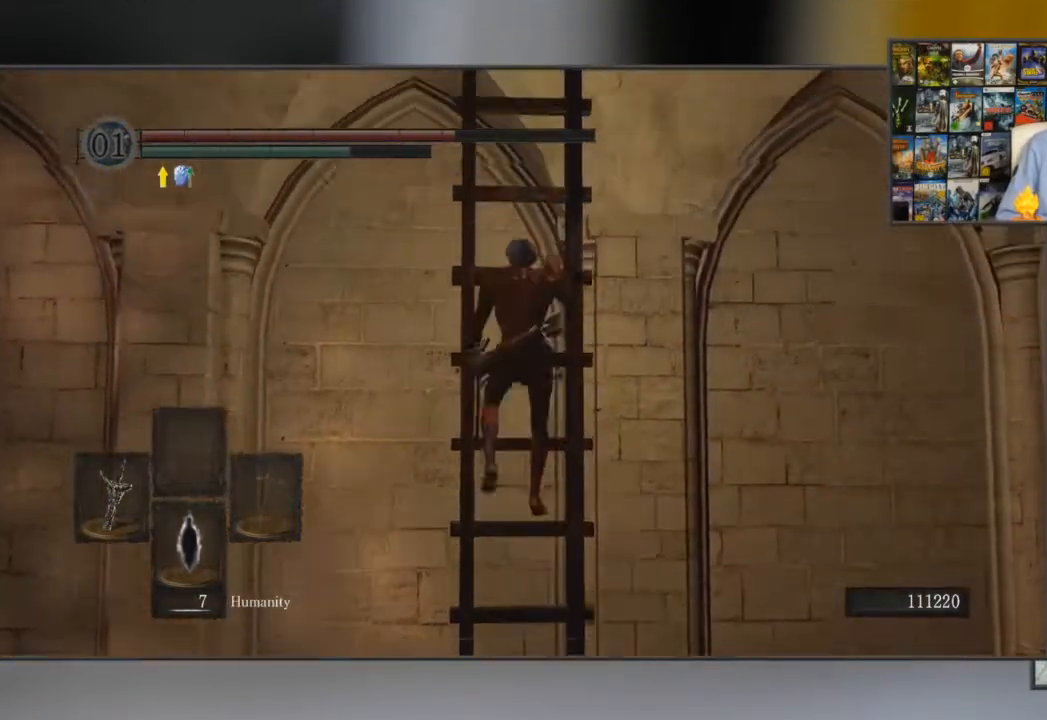
{"buttons": [], "left_stick": "up", "right_stick": "center", "events": []}
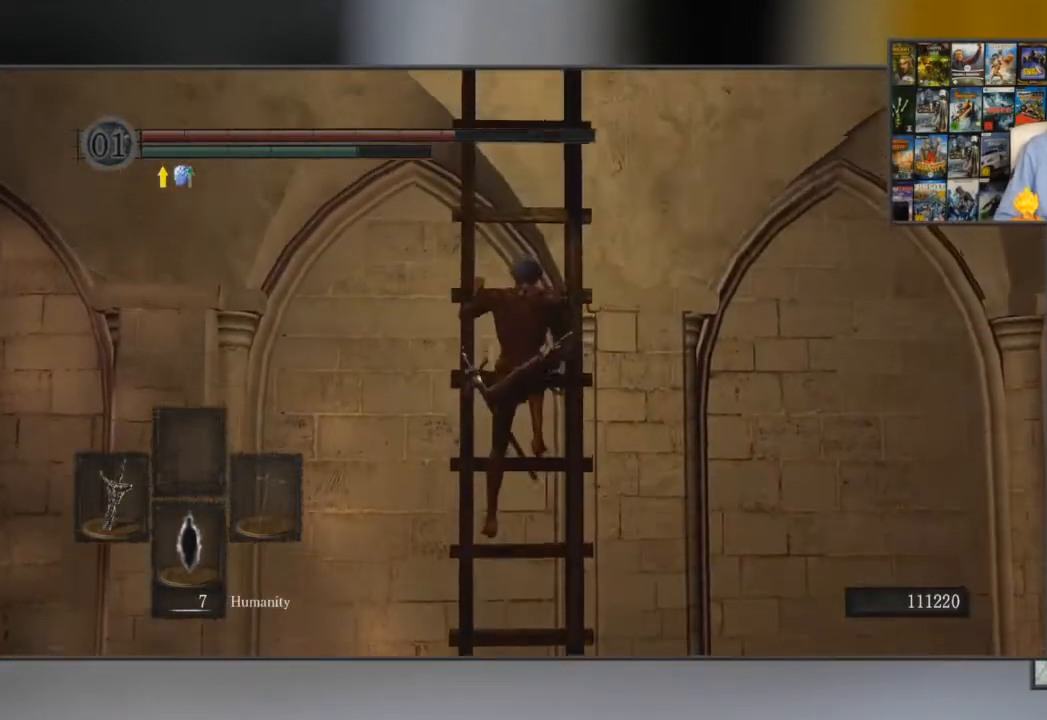
{"buttons": [], "left_stick": "up", "right_stick": "center", "events": []}
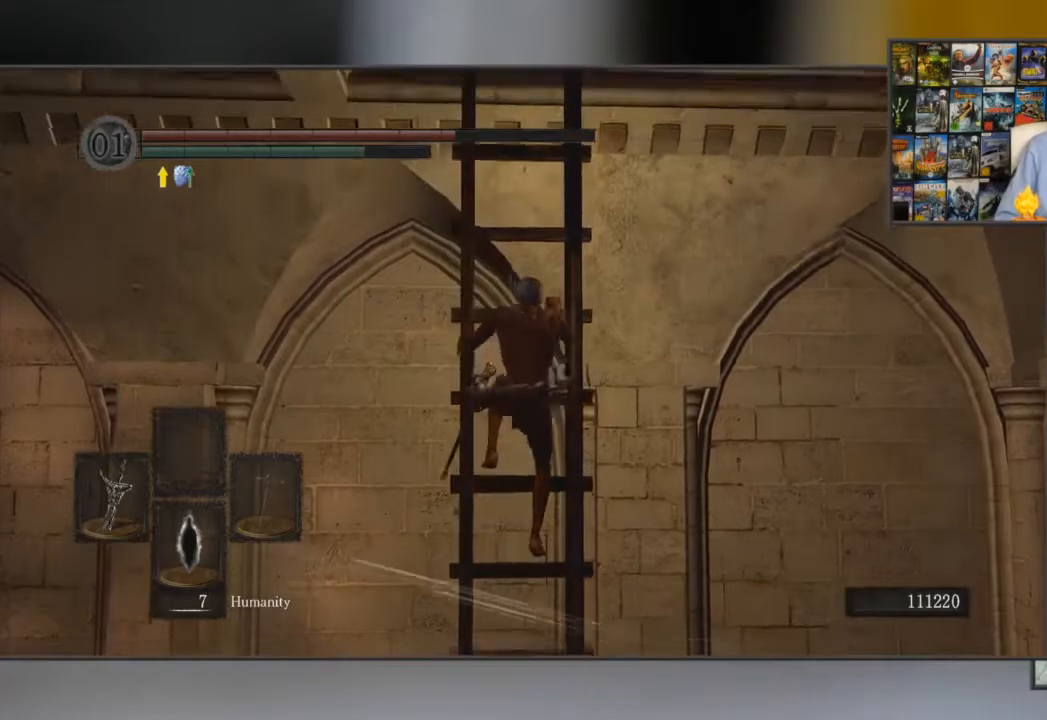
{"buttons": [], "left_stick": "up", "right_stick": "center", "events": []}
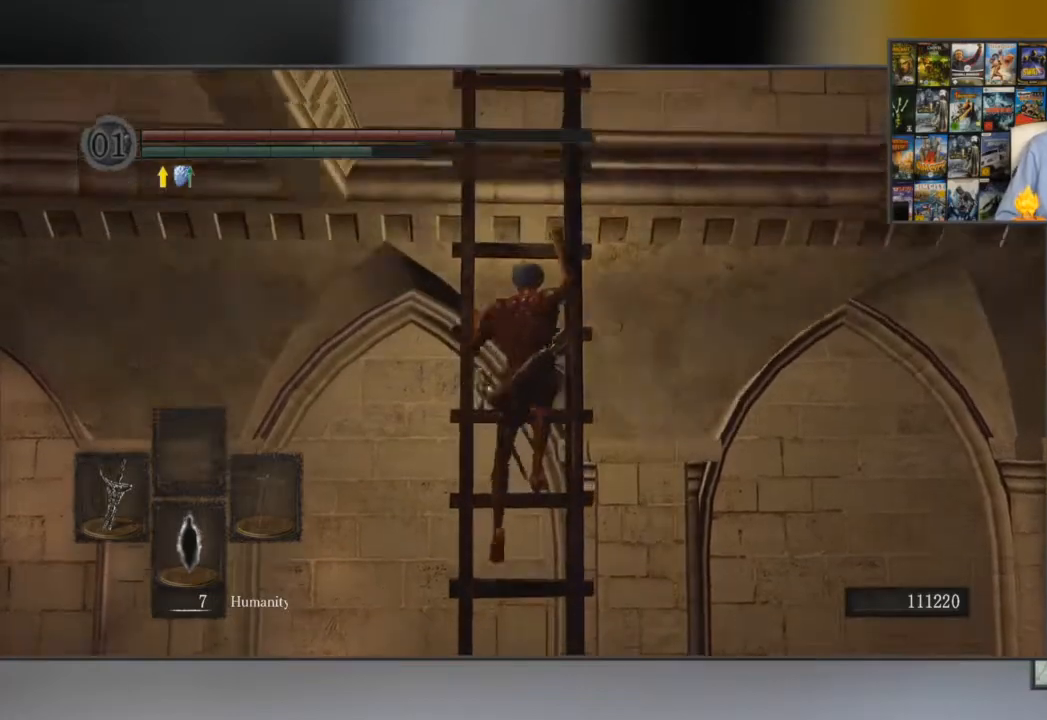
{"buttons": [], "left_stick": "up", "right_stick": "center", "events": []}
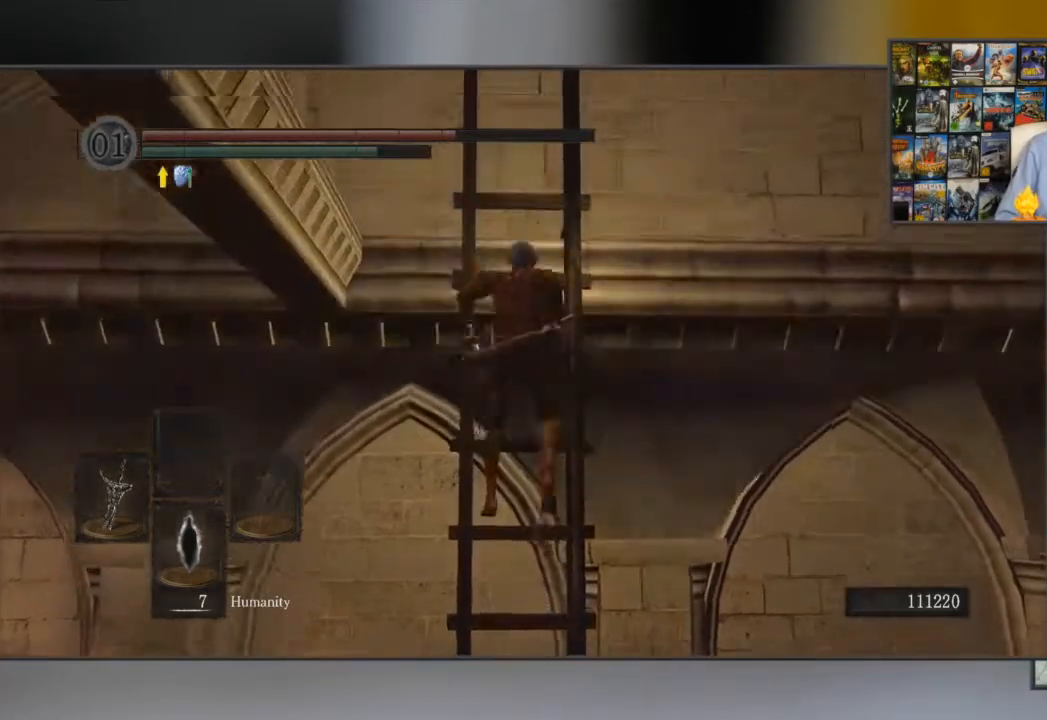
{"buttons": [], "left_stick": "up", "right_stick": "down", "events": [[34, "right_stick", "down"], [217, "right_stick", "center"], [484, "right_stick", "down"]]}
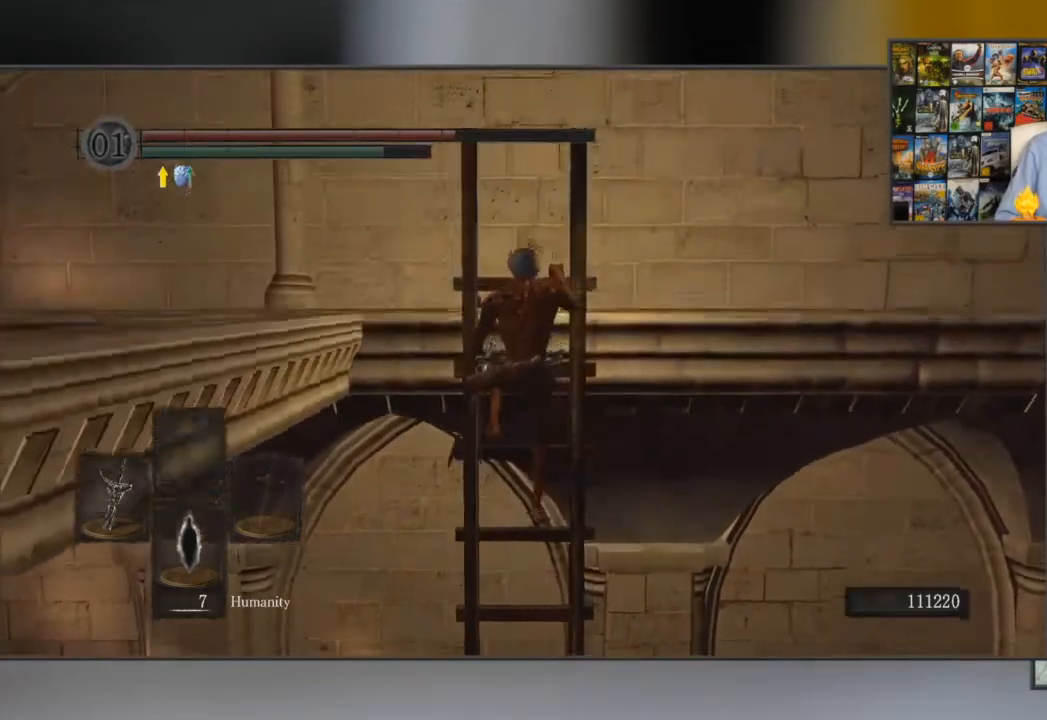
{"buttons": [], "left_stick": "up", "right_stick": "down-left", "events": [[217, "right_stick", "center"], [367, "right_stick", "down-left"]]}
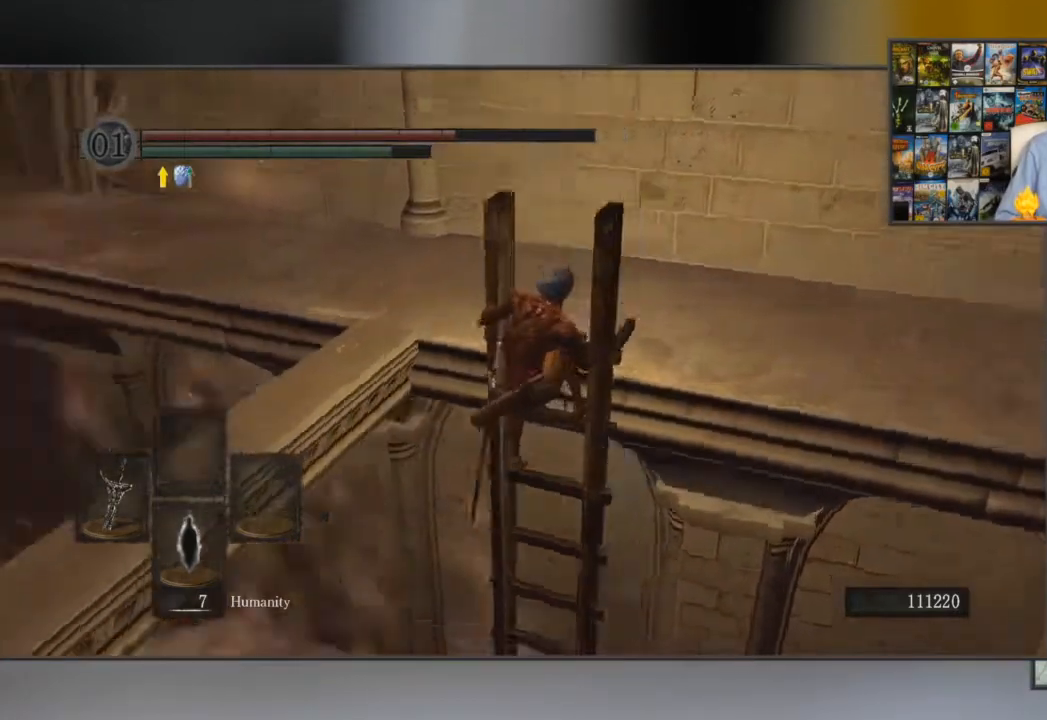
{"buttons": [], "left_stick": "right", "right_stick": "down-left", "events": [[50, "left_stick", "up-right"], [234, "right_stick", "center"], [417, "left_stick", "right"], [434, "right_stick", "down-left"]]}
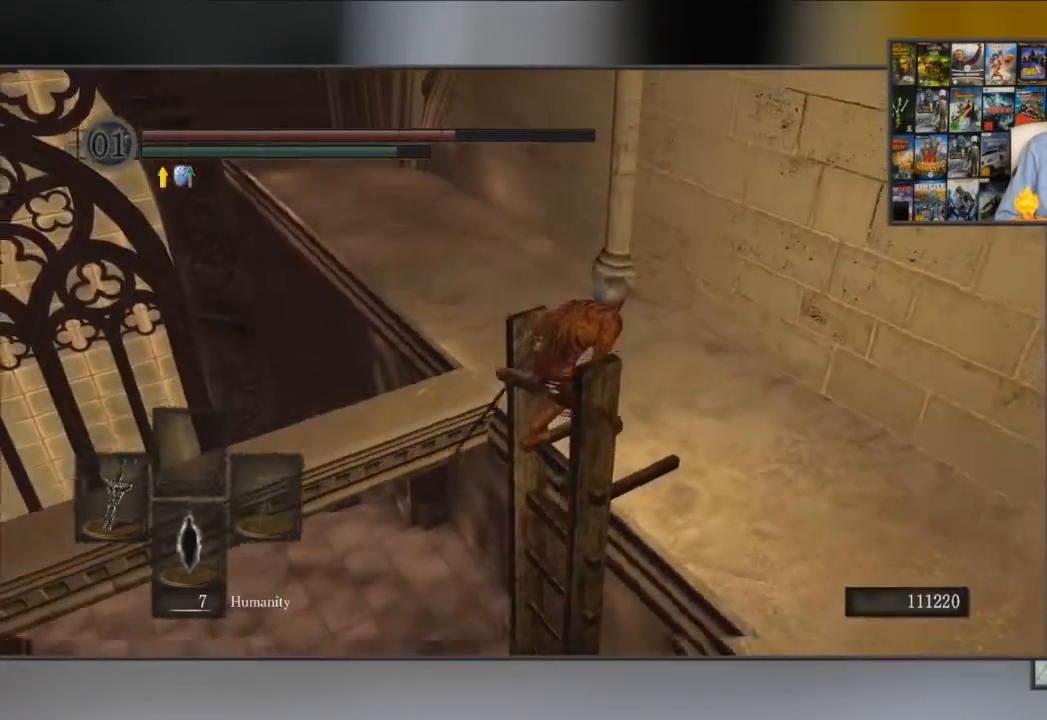
{"buttons": [], "left_stick": "right", "right_stick": "down-left", "events": []}
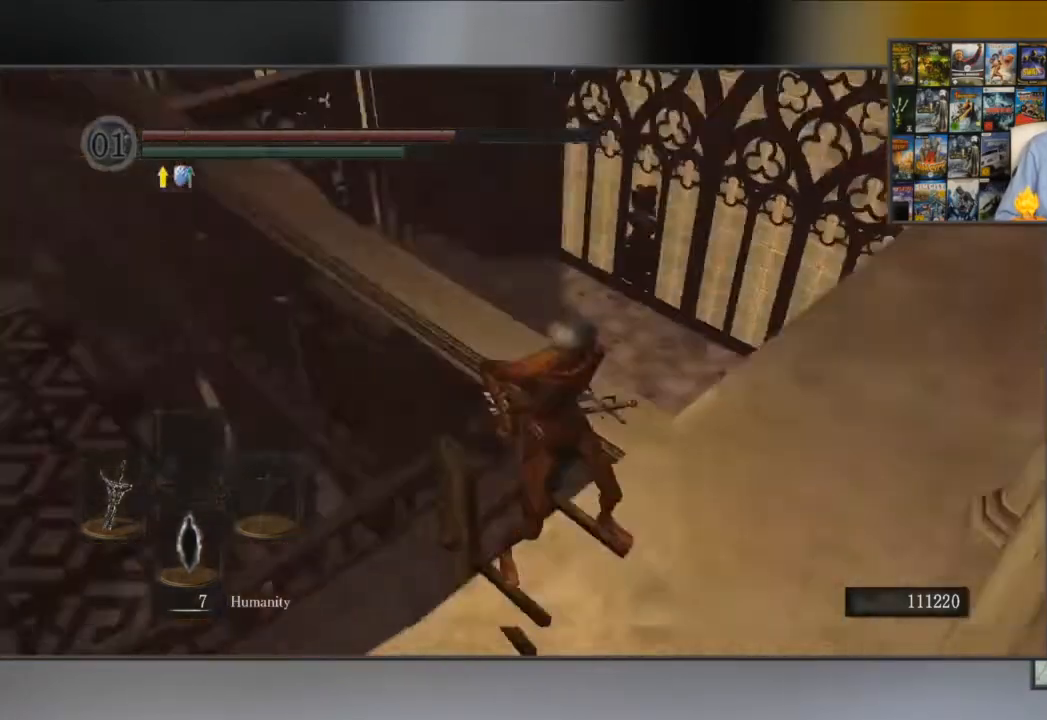
{"buttons": [], "left_stick": "right", "right_stick": "center", "events": [[33, "left_stick", "down-right"], [33, "right_stick", "center"], [267, "left_stick", "center"], [450, "left_stick", "right"]]}
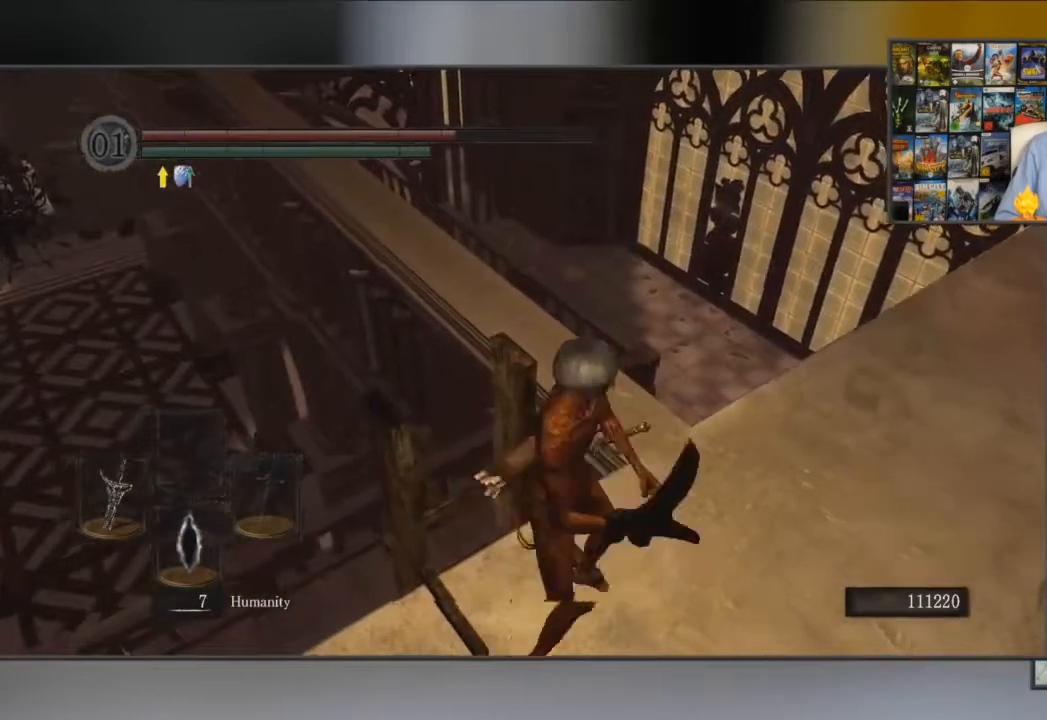
{"buttons": [], "left_stick": "center", "right_stick": "center", "events": [[50, "right_stick", "left"], [200, "left_stick", "center"], [300, "right_stick", "center"]]}
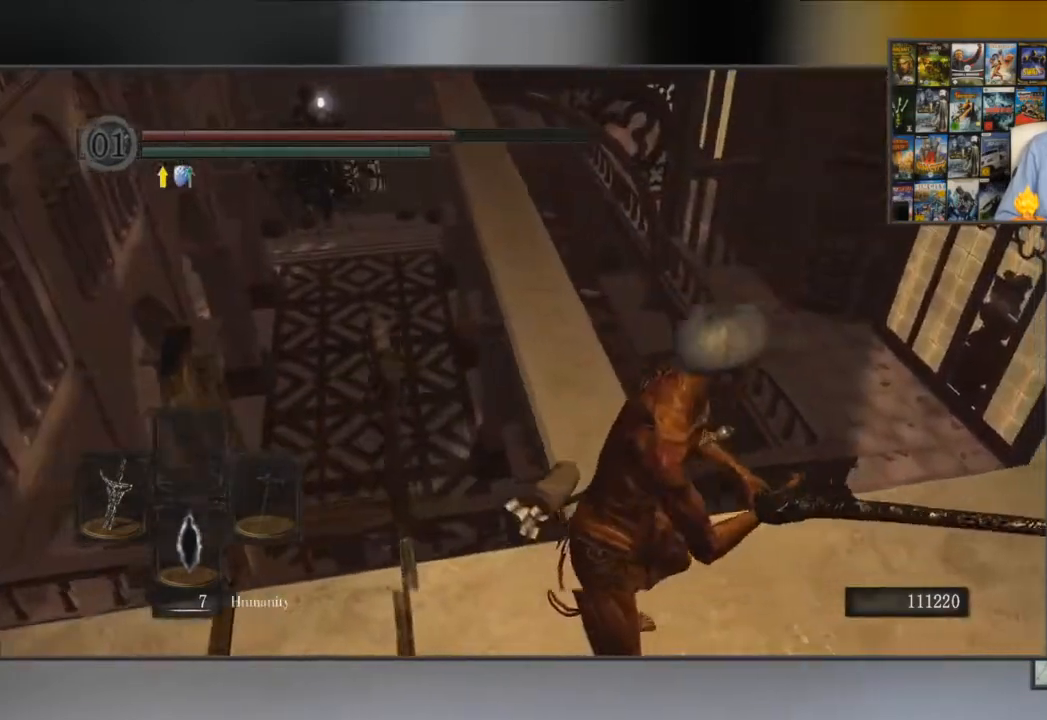
{"buttons": [], "left_stick": "up", "right_stick": "center", "events": [[83, "left_stick", "up"], [133, "right_stick", "up-left"], [283, "right_stick", "center"]]}
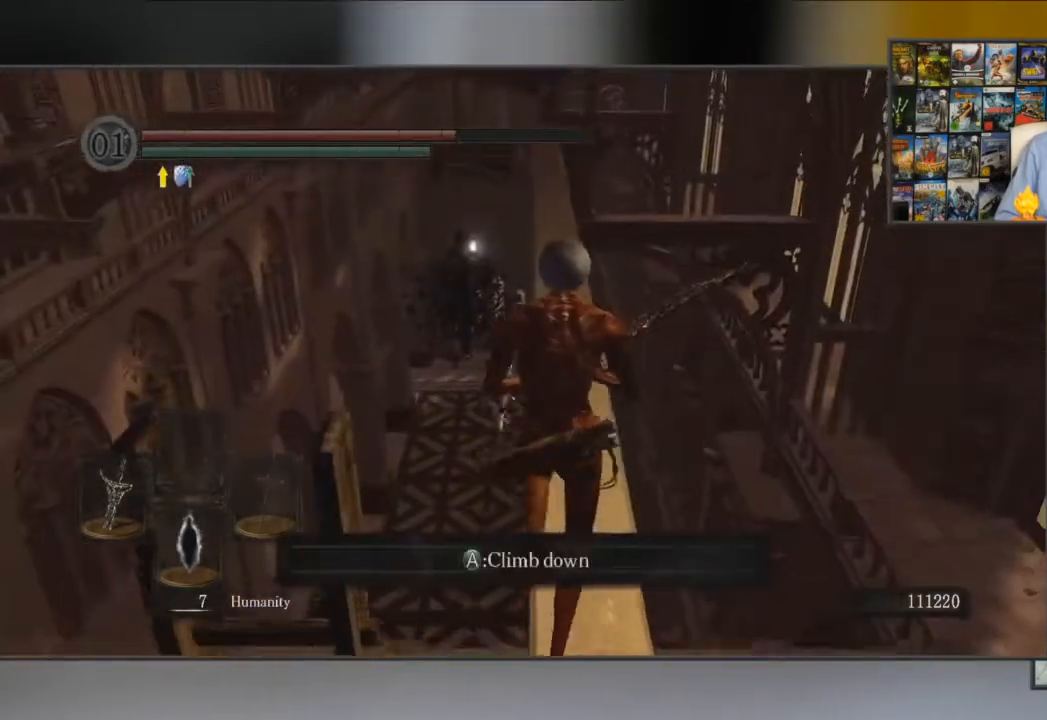
{"buttons": [], "left_stick": "up", "right_stick": "center", "events": [[250, "right_stick", "up"], [350, "right_stick", "center"]]}
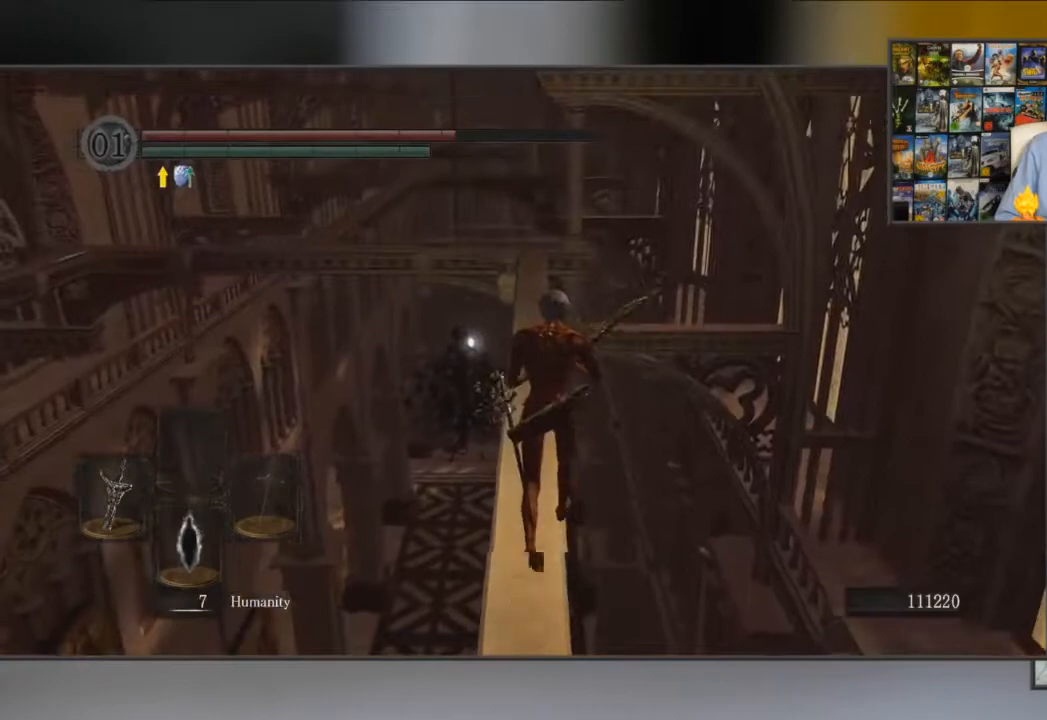
{"buttons": [], "left_stick": "up", "right_stick": "center", "events": []}
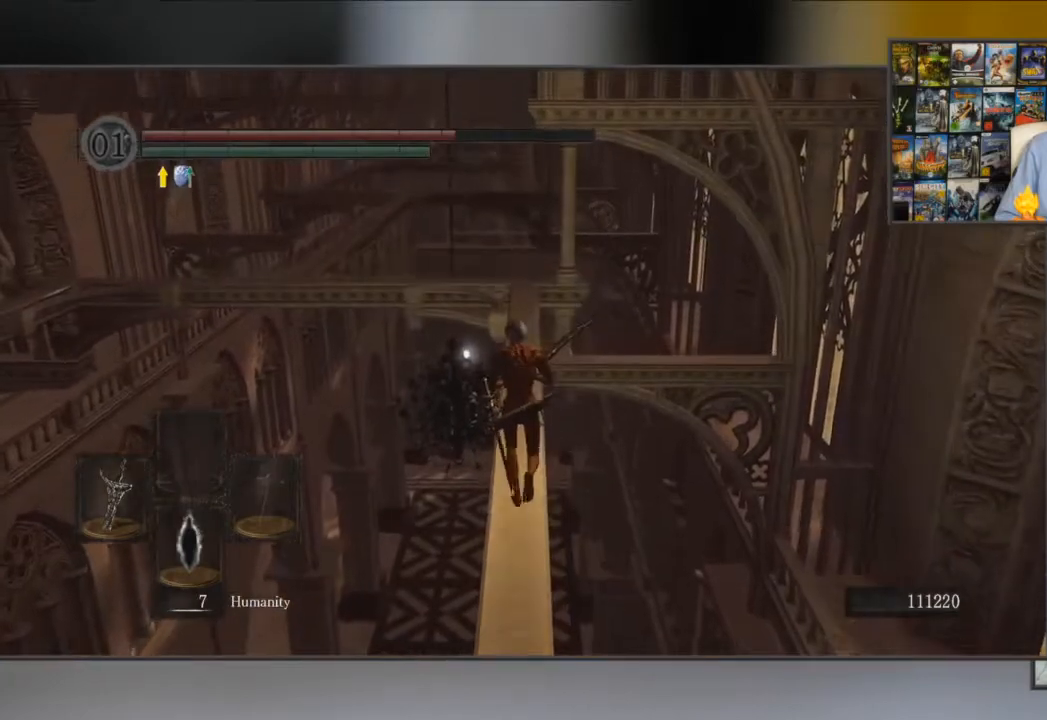
{"buttons": [], "left_stick": "up", "right_stick": "center", "events": []}
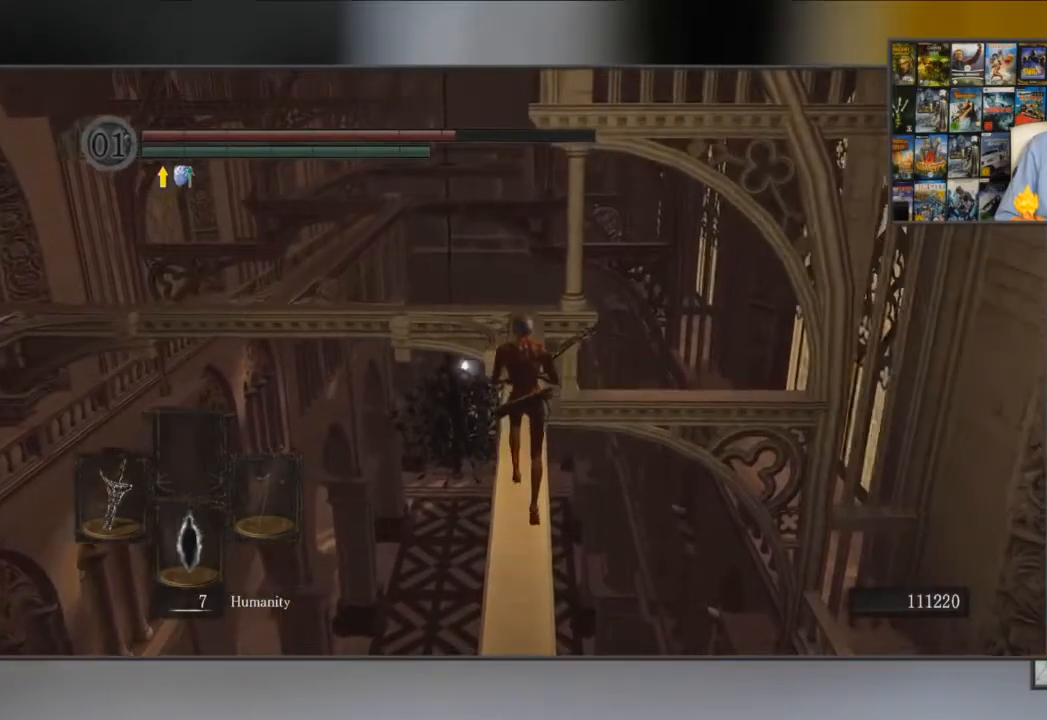
{"buttons": [], "left_stick": "up", "right_stick": "center", "events": []}
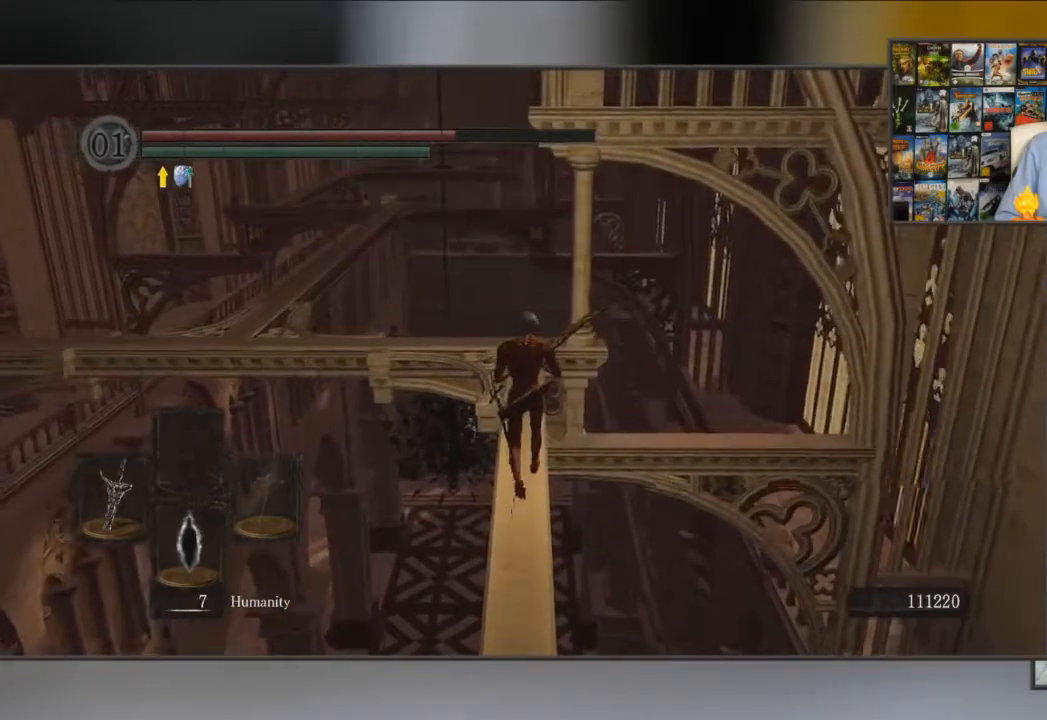
{"buttons": [], "left_stick": "up", "right_stick": "center", "events": [[33, "right_stick", "down-left"], [200, "right_stick", "center"]]}
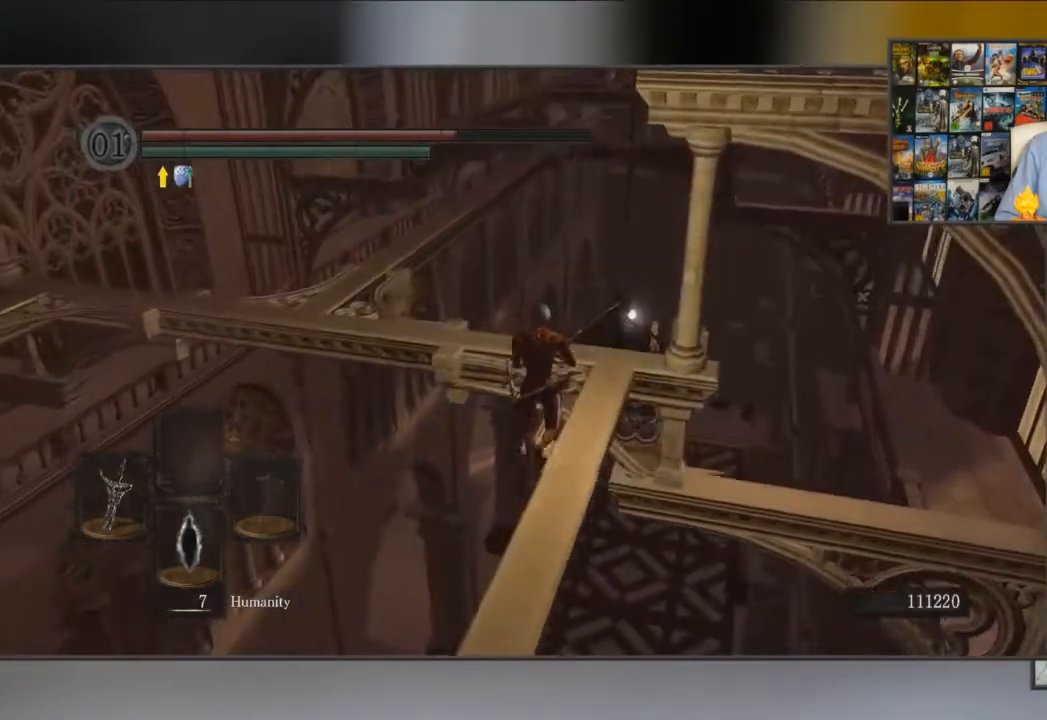
{"buttons": [], "left_stick": "up", "right_stick": "center", "events": []}